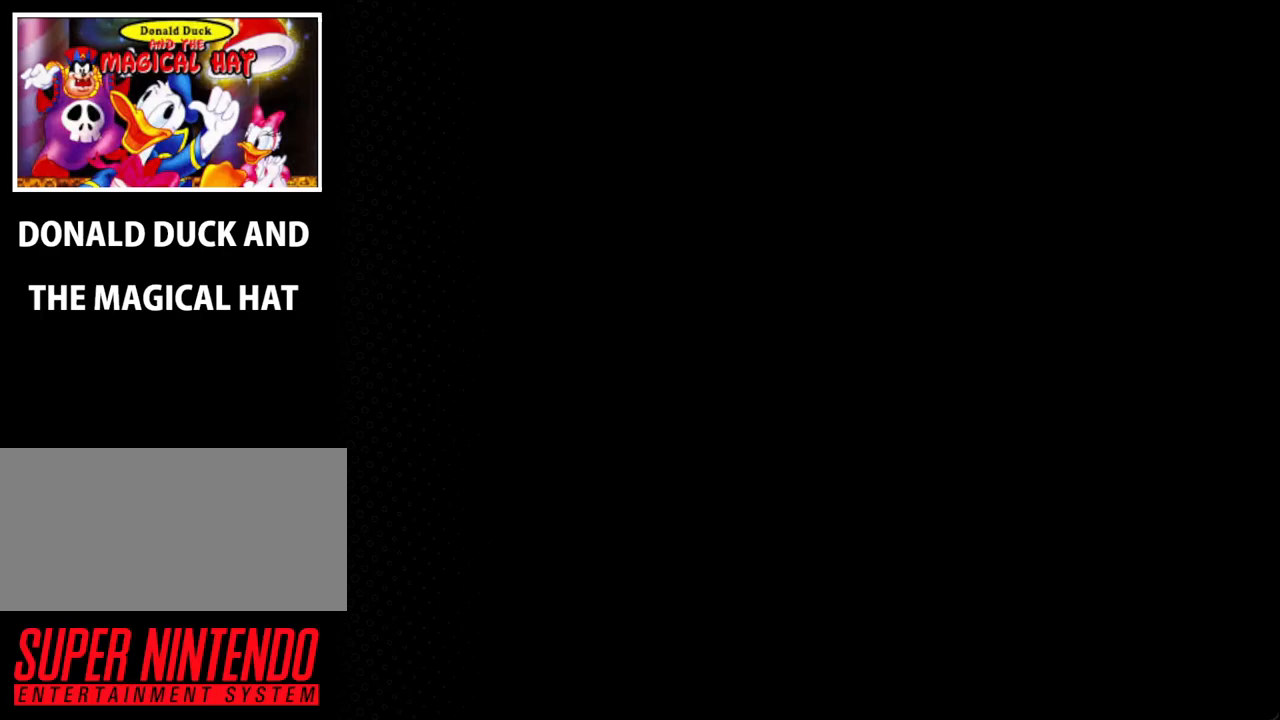
Gameplay with a controller (Nintendo layout); each line is a JSON object with the inputs held at the frame after it. "events" lists button and stick changes between this image and that frame as [ms after this image, input, new state], when the widget could be followed in between. Not read: L3 R3.
{"buttons": [], "events": []}
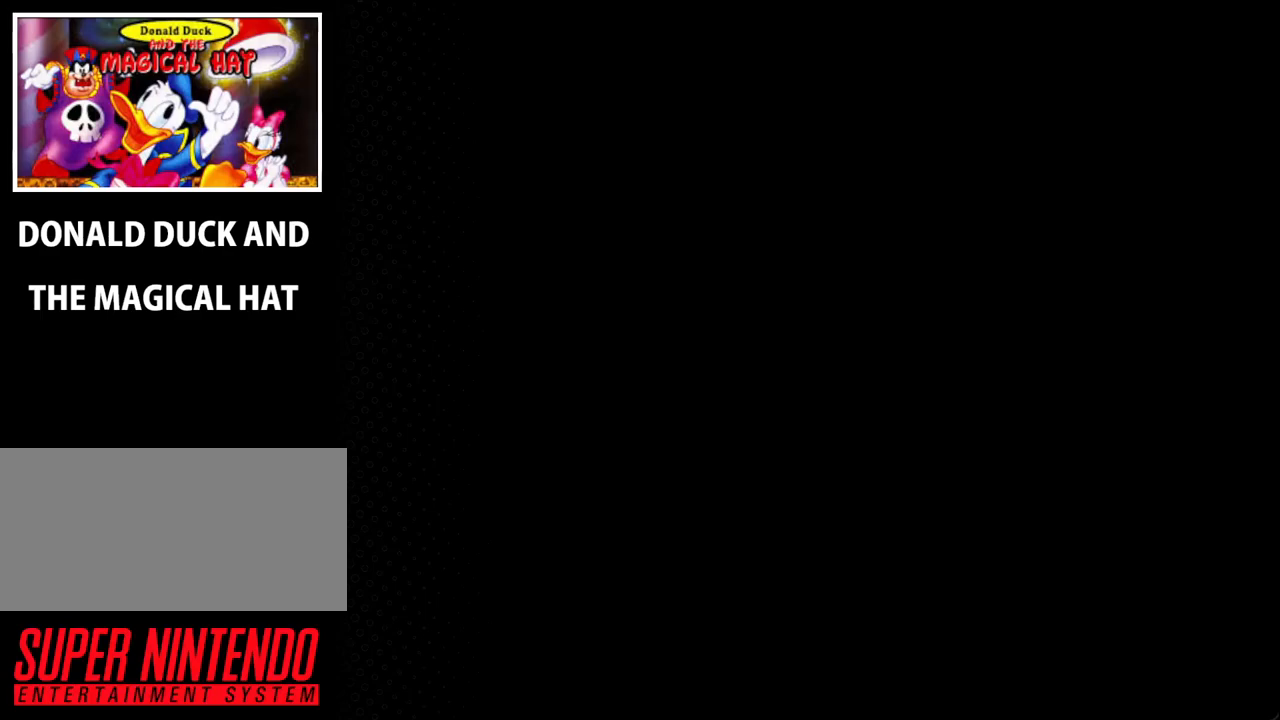
{"buttons": [], "events": []}
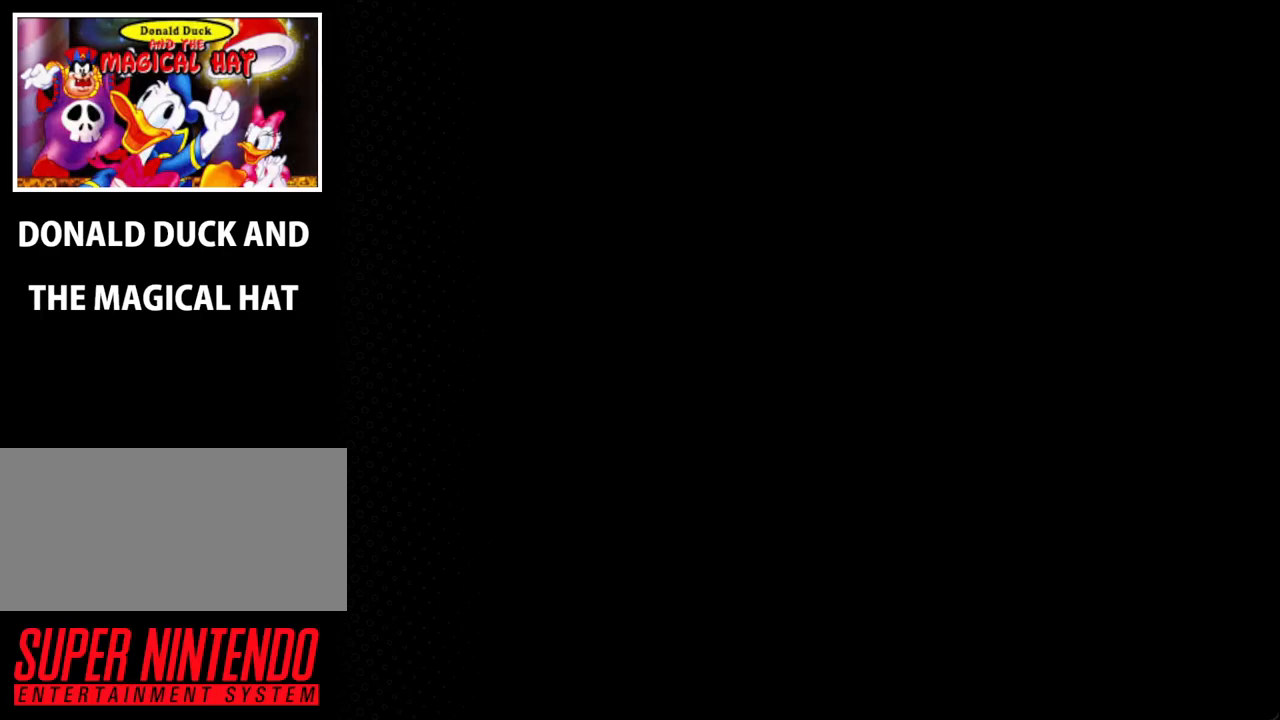
{"buttons": [], "events": []}
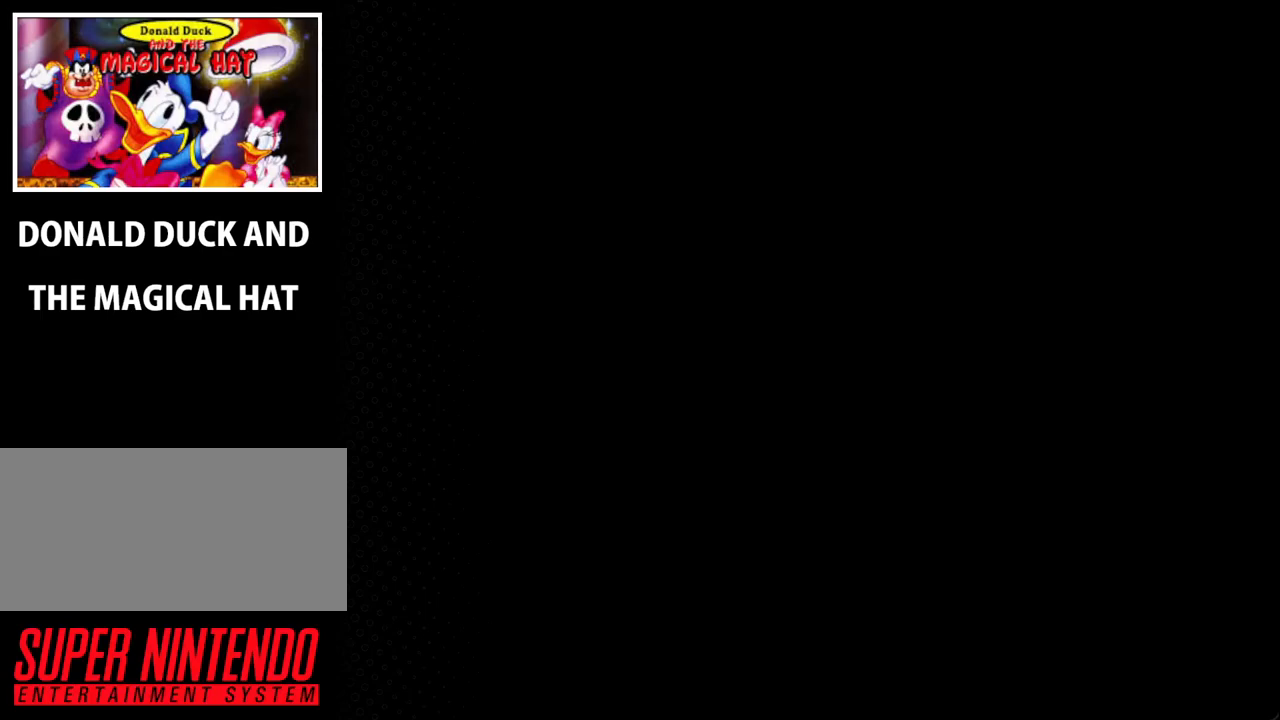
{"buttons": [], "events": []}
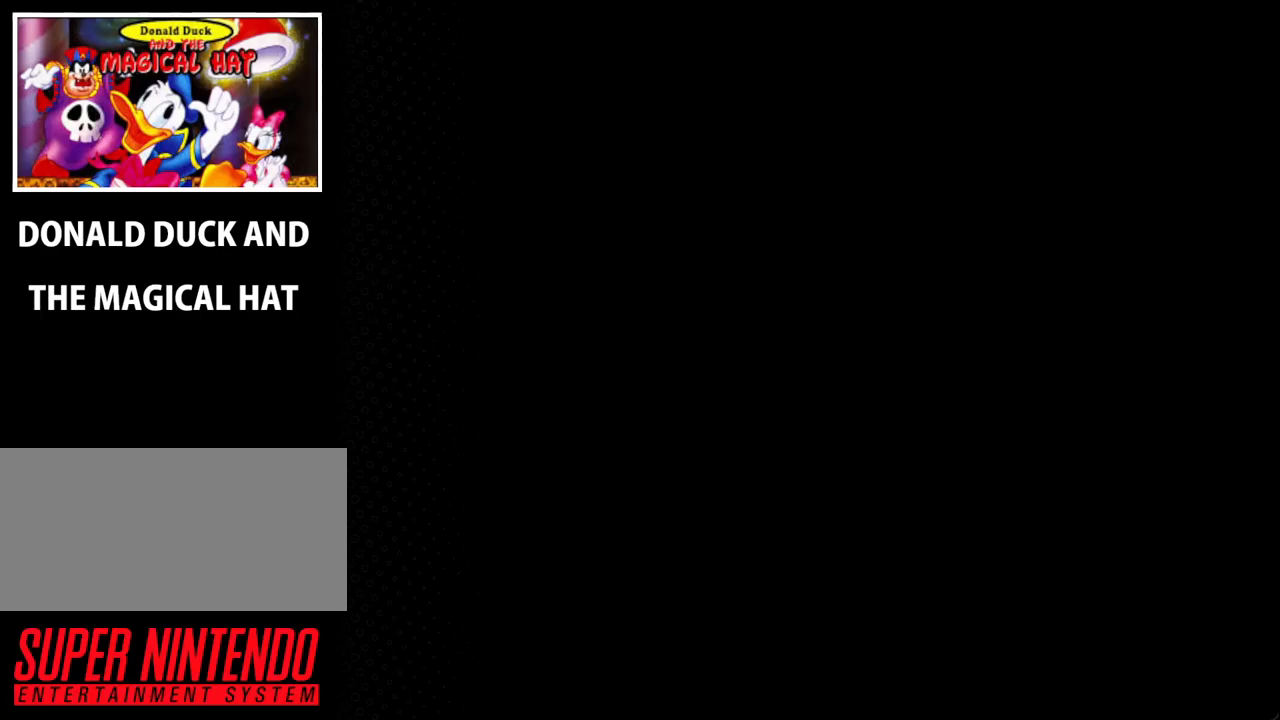
{"buttons": [], "events": []}
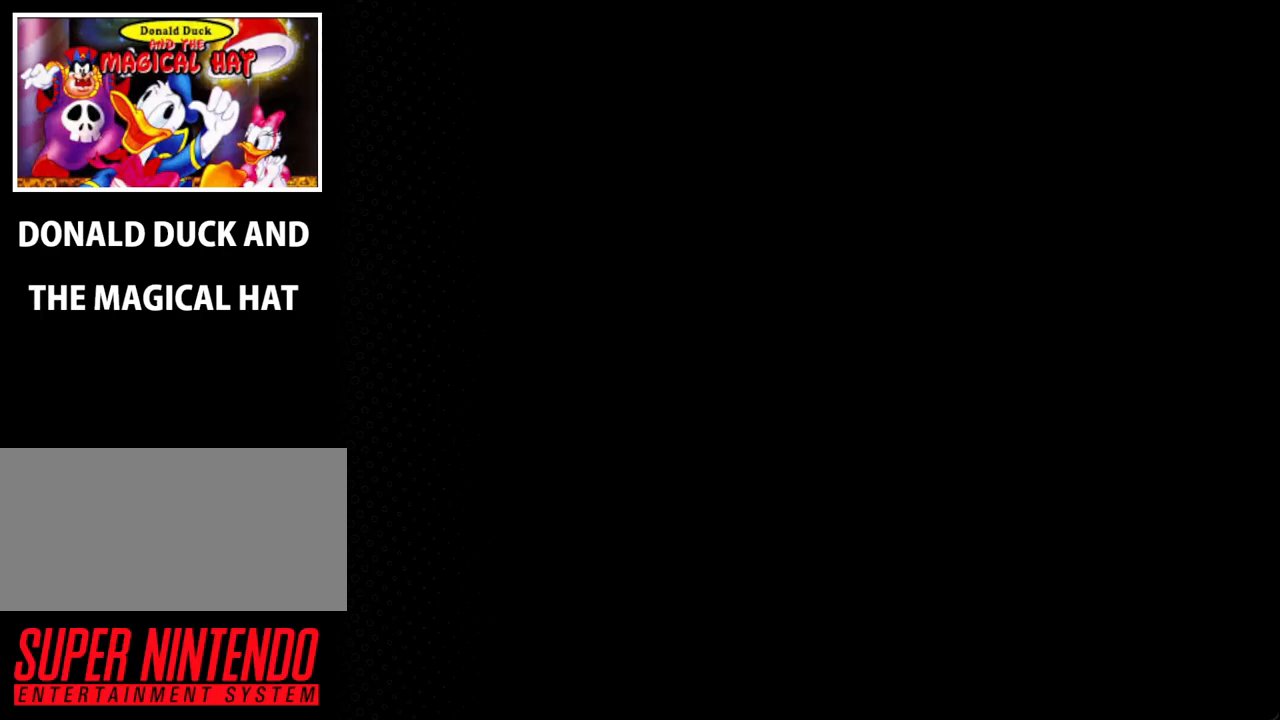
{"buttons": [], "events": []}
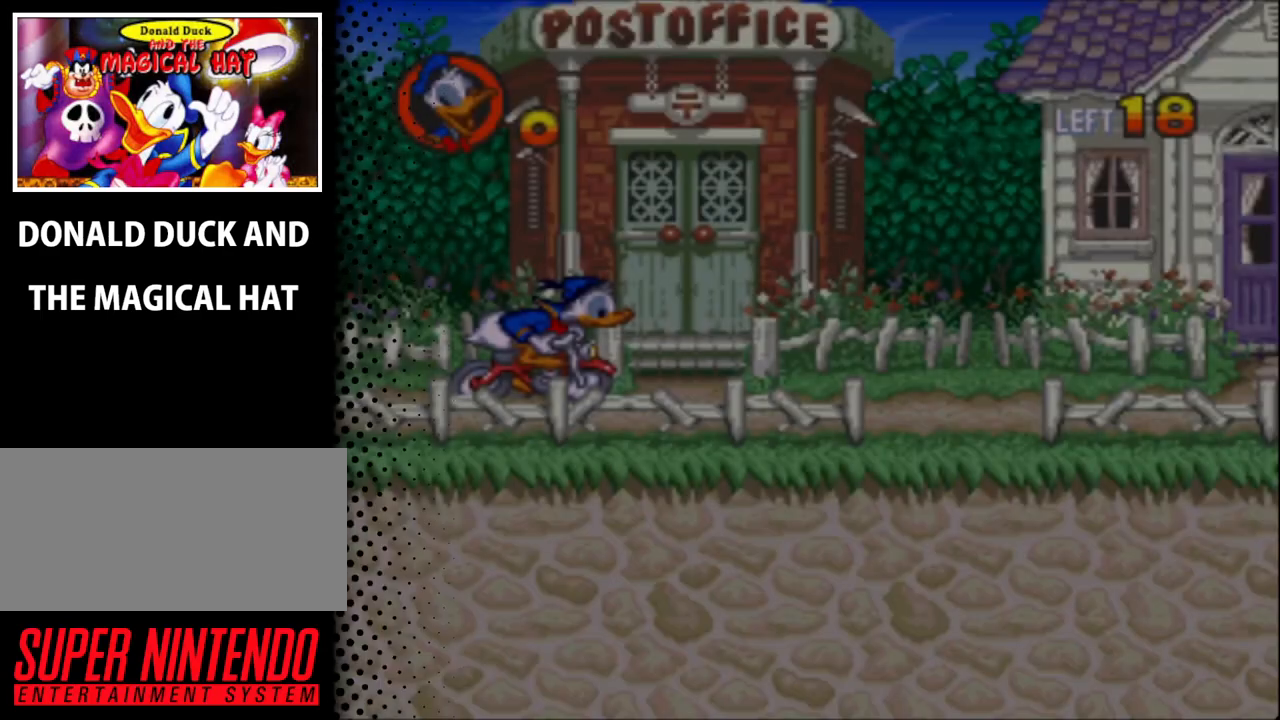
{"buttons": ["DPAD_RIGHT"], "events": [[233, "DPAD_RIGHT", "down"]]}
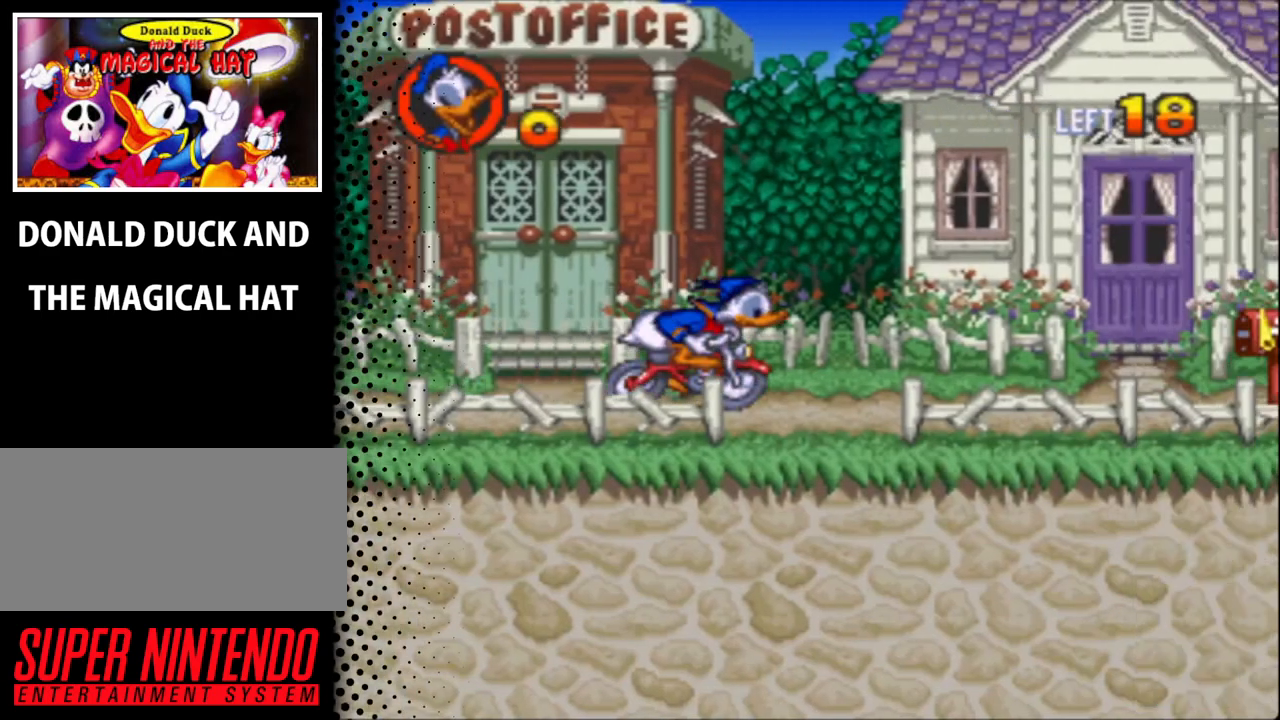
{"buttons": ["DPAD_UP"], "events": [[300, "DPAD_UP", "down"], [400, "DPAD_RIGHT", "up"]]}
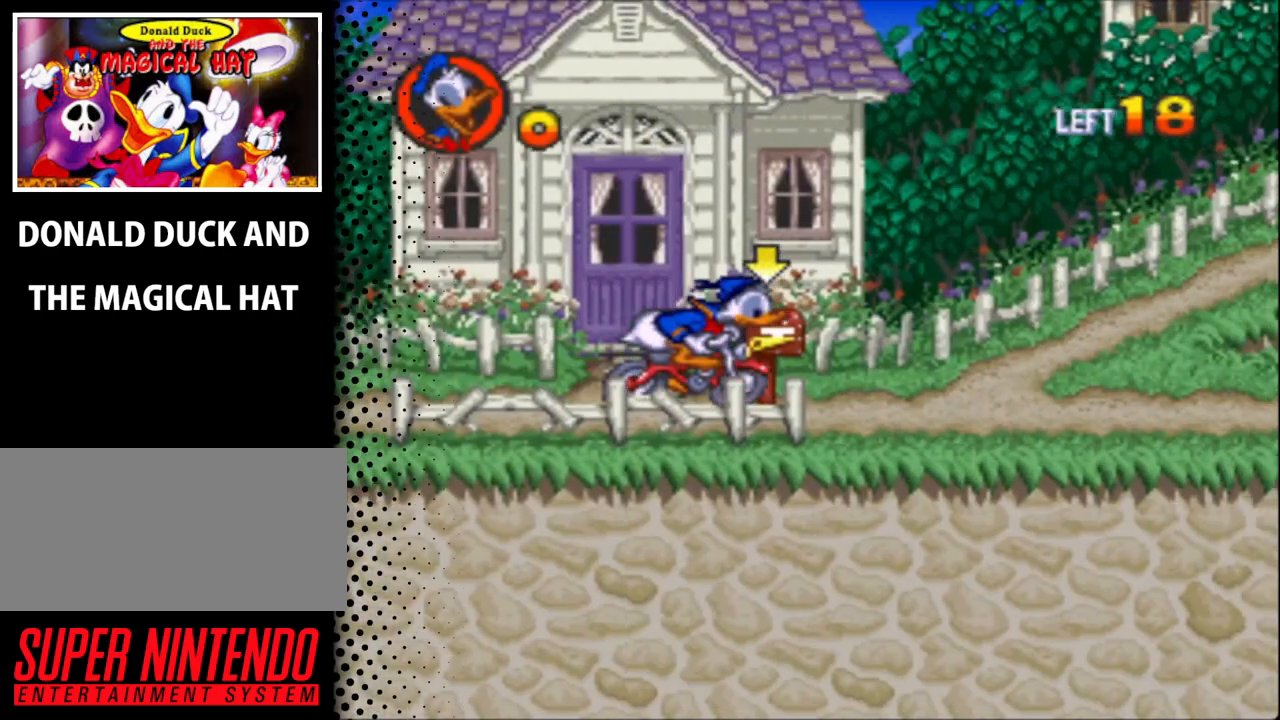
{"buttons": ["DPAD_UP"], "events": [[200, "A", "down"], [367, "A", "up"]]}
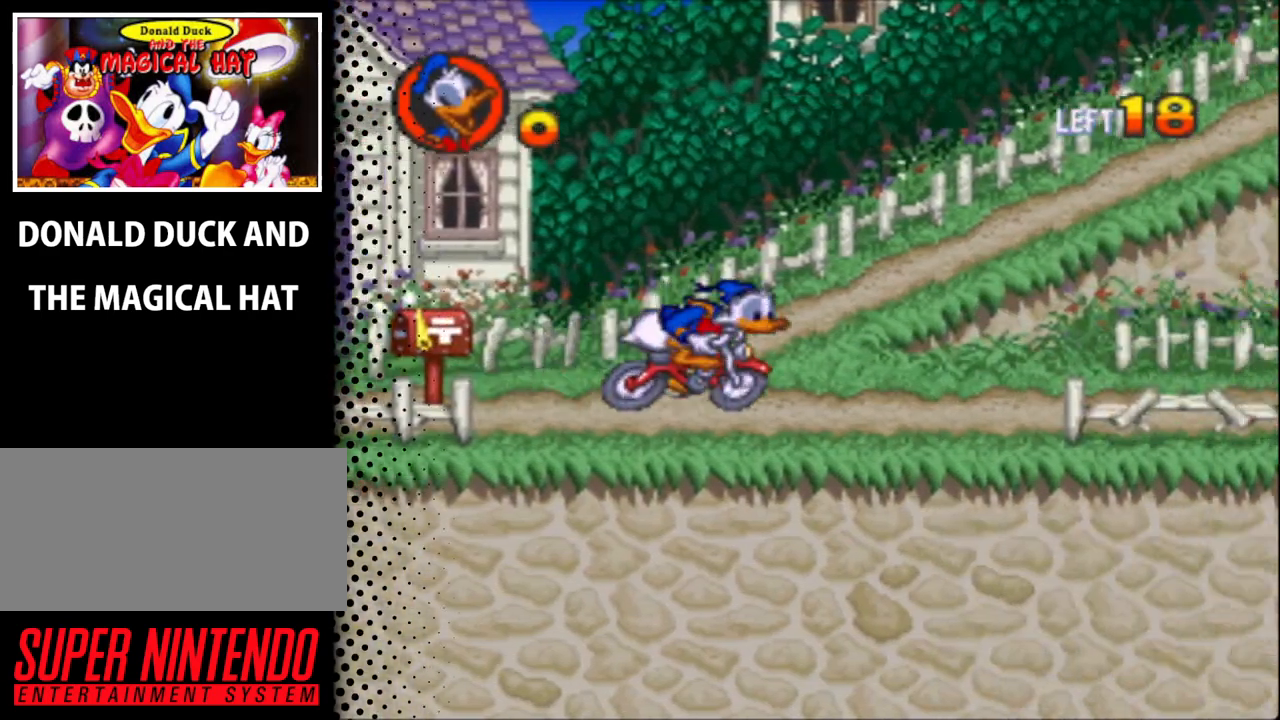
{"buttons": ["B", "DPAD_UP"], "events": [[233, "B", "down"]]}
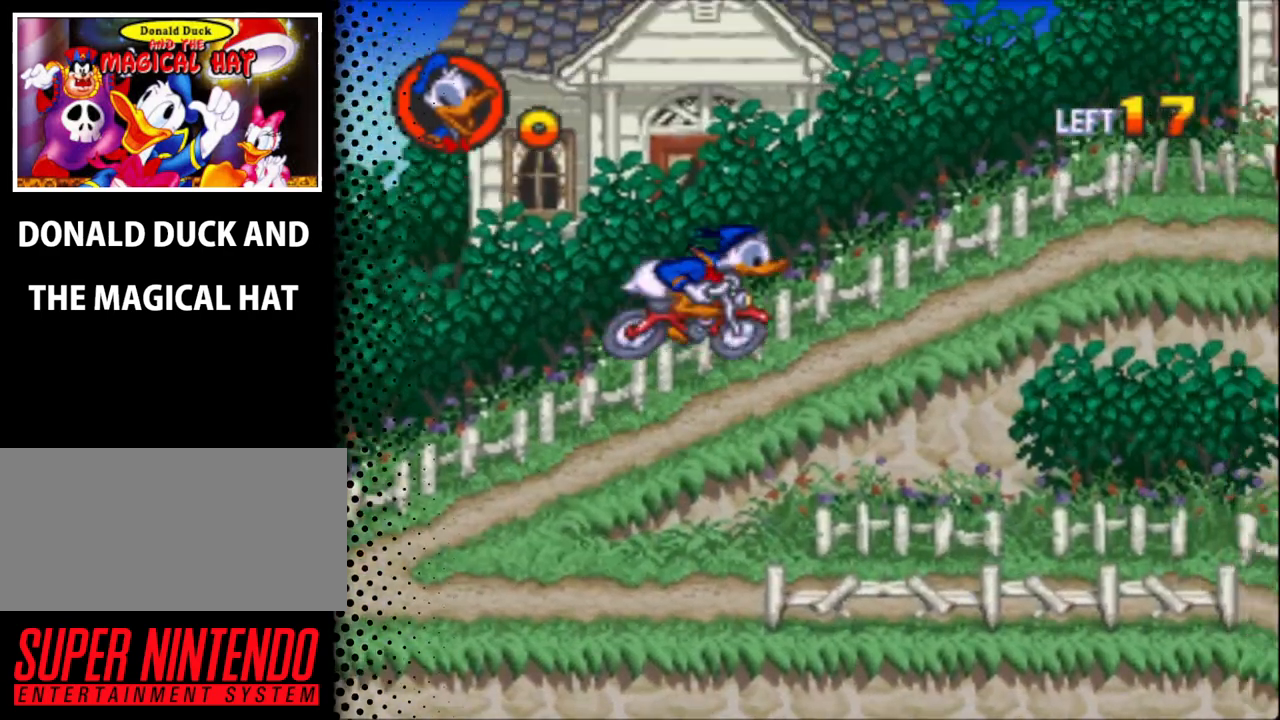
{"buttons": ["DPAD_RIGHT"], "events": [[33, "DPAD_RIGHT", "down"], [67, "B", "up"], [233, "DPAD_UP", "up"]]}
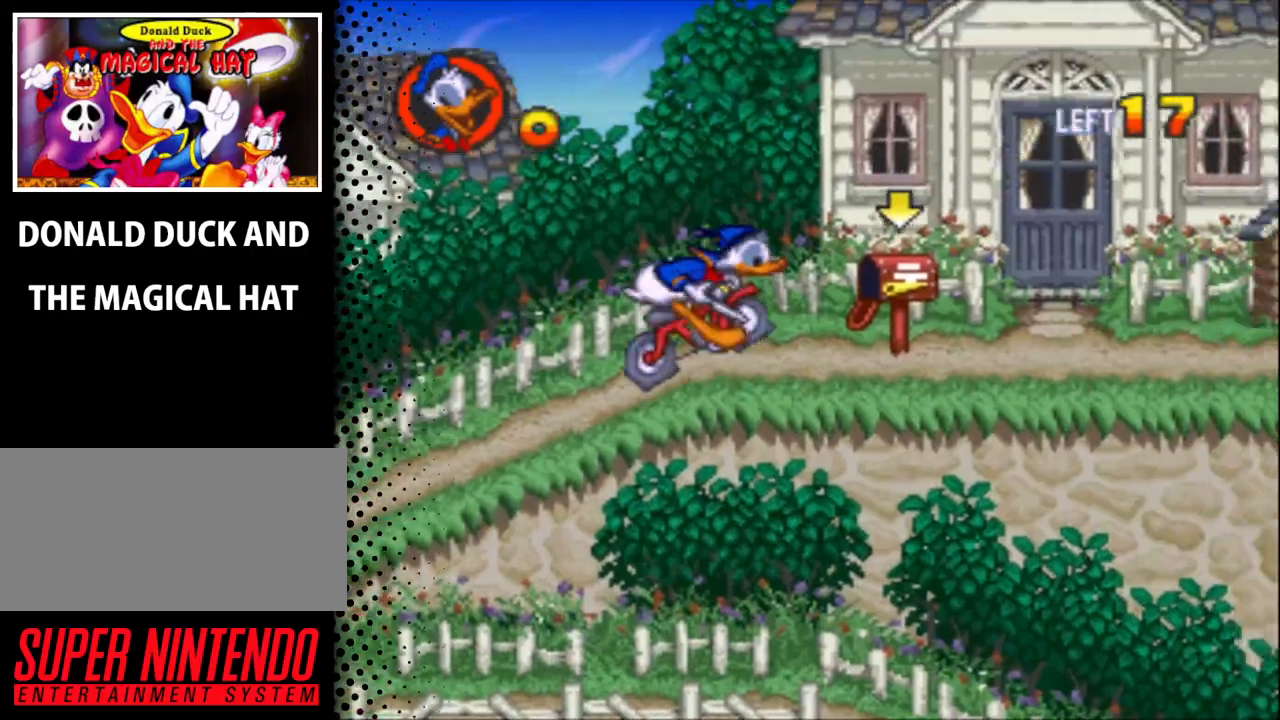
{"buttons": ["DPAD_RIGHT"], "events": [[133, "A", "down"], [300, "A", "up"], [367, "DPAD_UP", "down"], [433, "DPAD_UP", "up"]]}
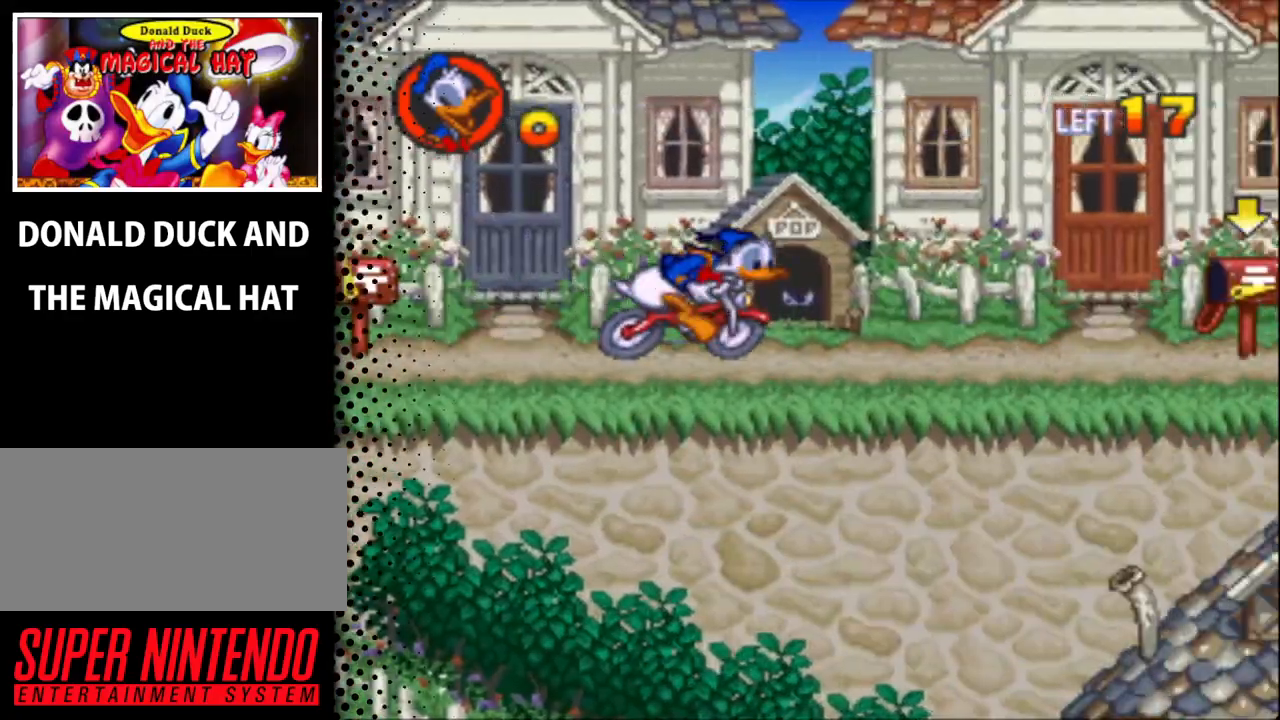
{"buttons": ["A", "DPAD_UP", "DPAD_RIGHT"], "events": [[67, "DPAD_UP", "down"], [467, "A", "down"]]}
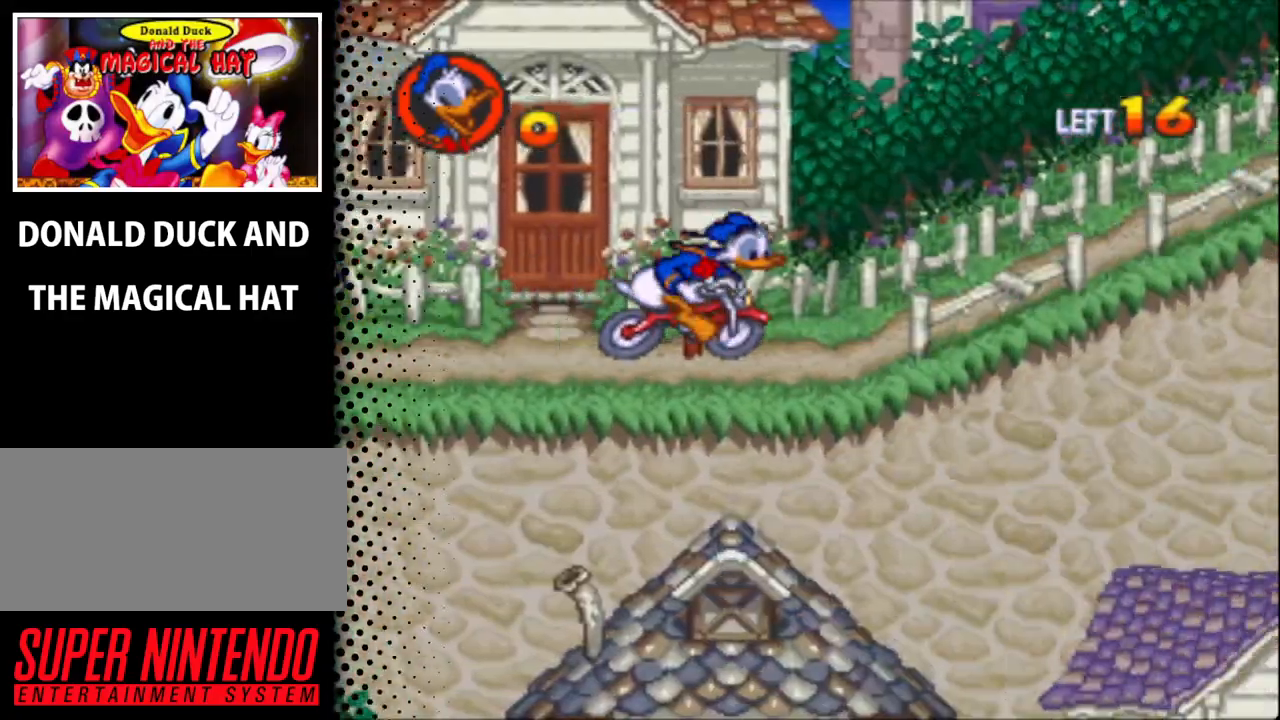
{"buttons": ["DPAD_UP", "DPAD_RIGHT"], "events": [[67, "A", "up"]]}
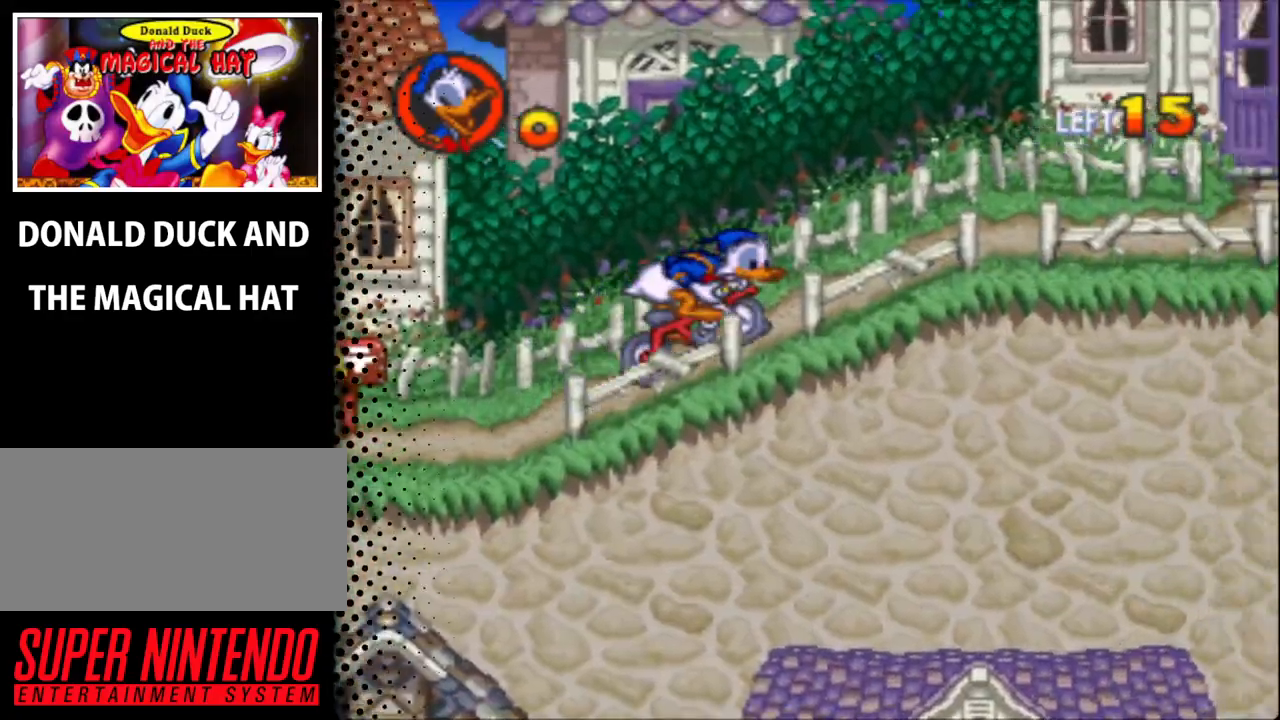
{"buttons": ["DPAD_RIGHT"], "events": [[333, "DPAD_UP", "up"]]}
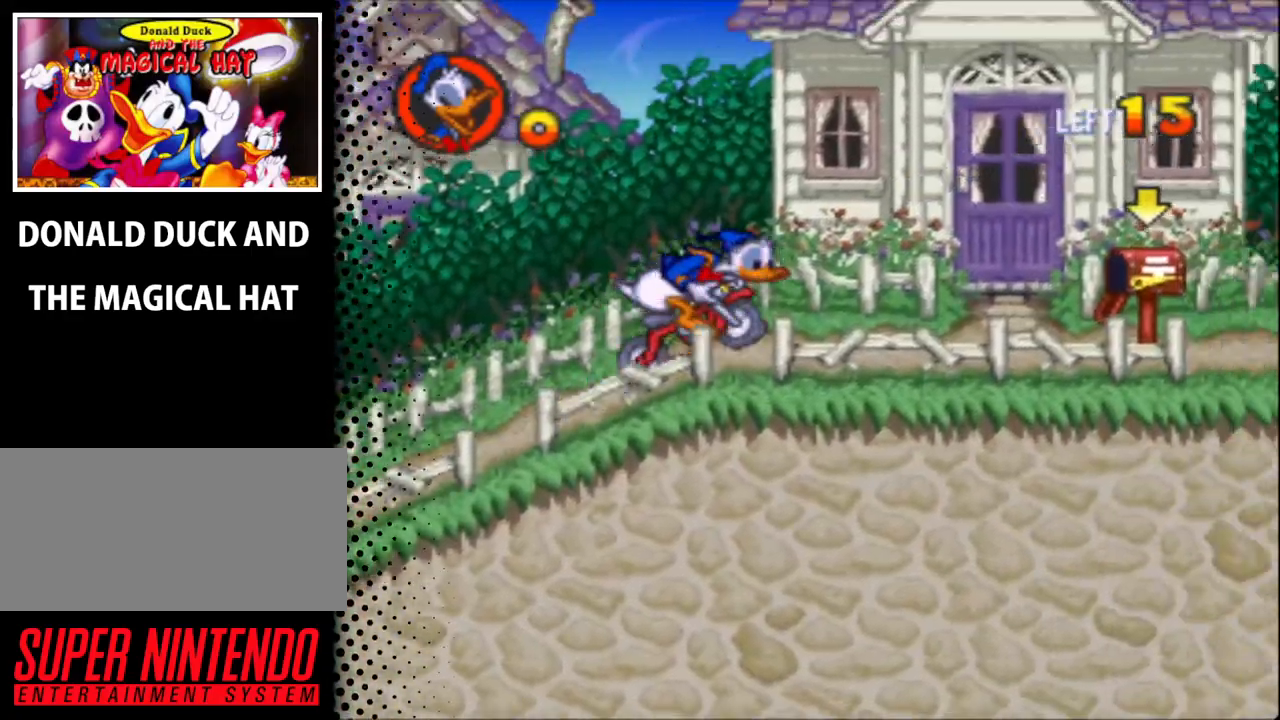
{"buttons": ["DPAD_RIGHT"], "events": [[400, "A", "down"], [467, "A", "up"]]}
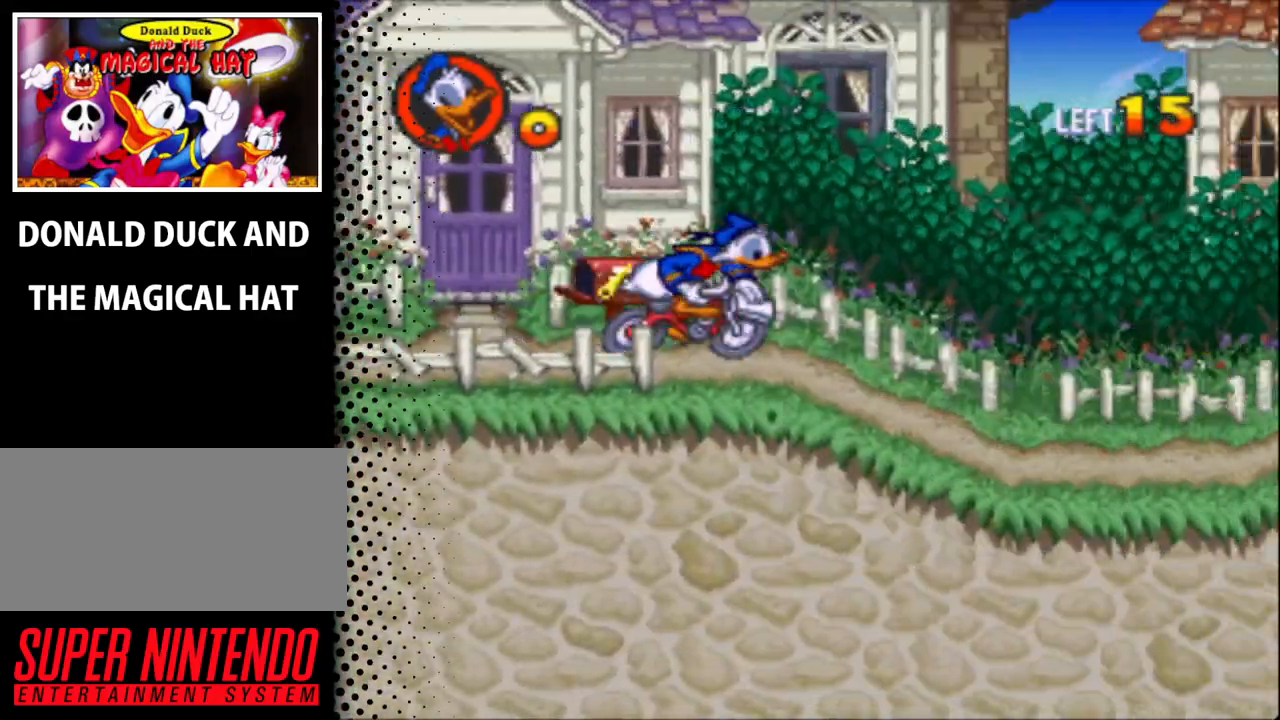
{"buttons": ["DPAD_RIGHT"], "events": []}
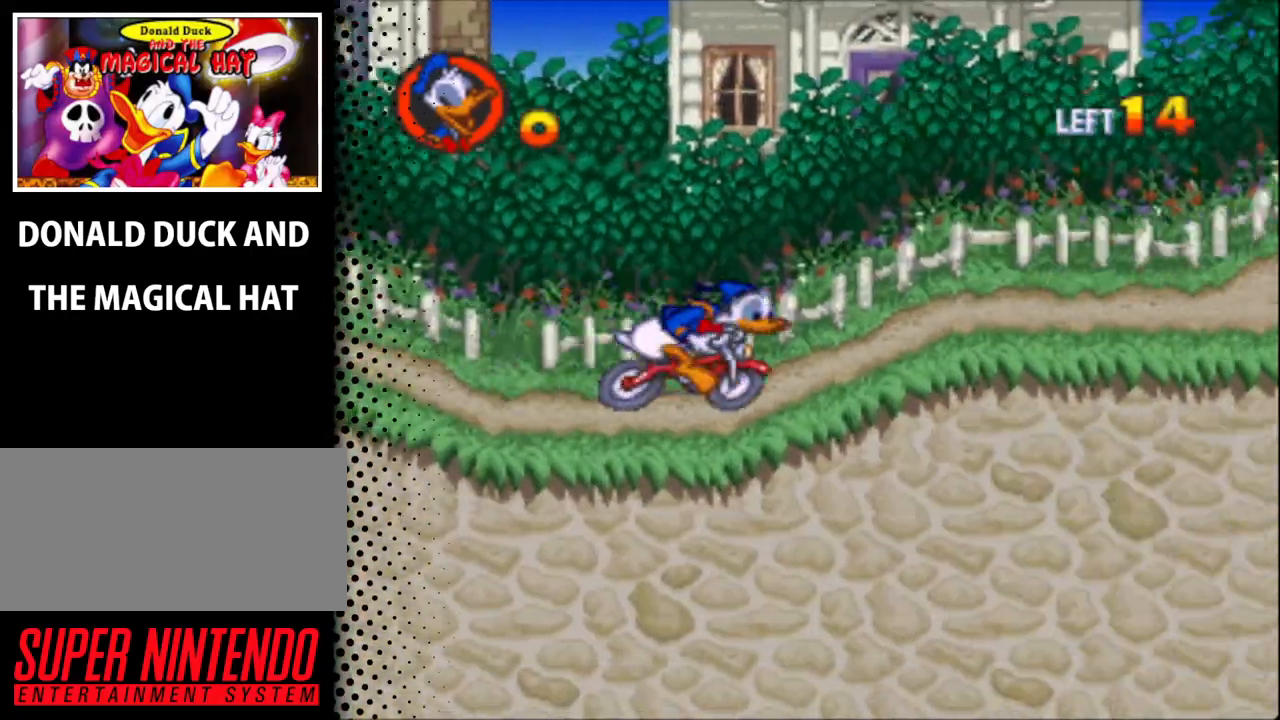
{"buttons": ["DPAD_RIGHT"], "events": []}
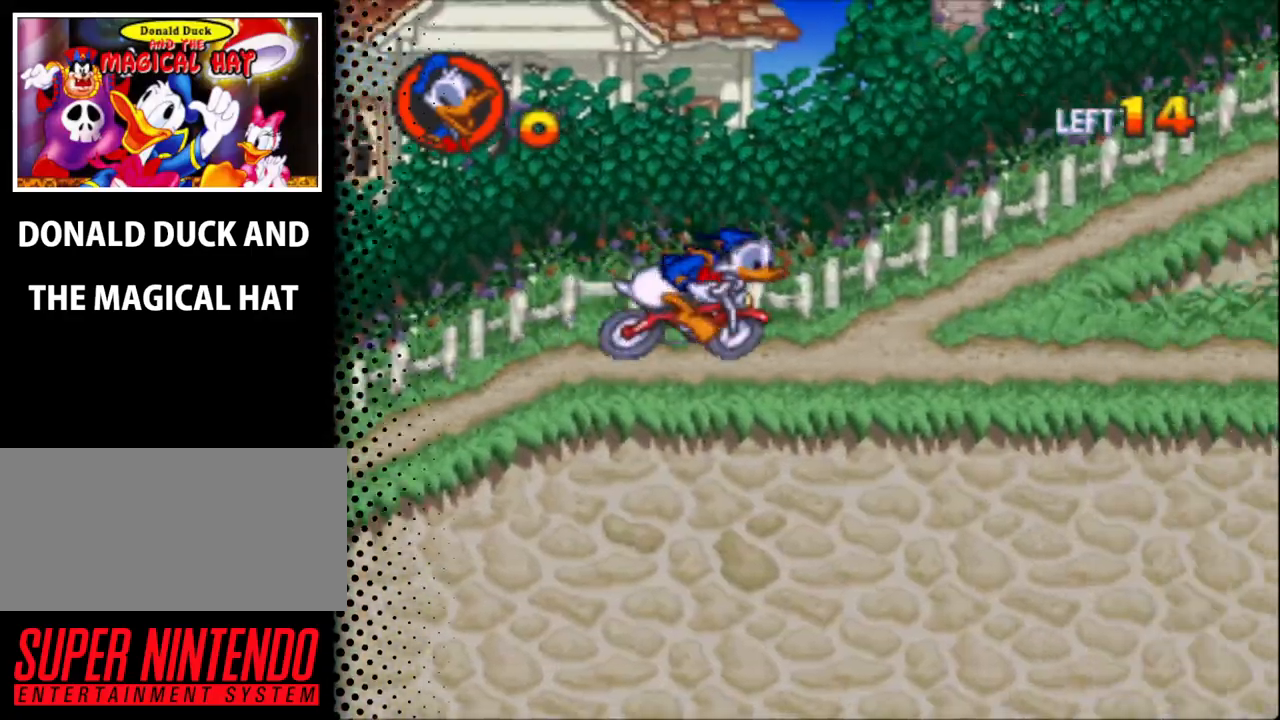
{"buttons": ["DPAD_UP", "DPAD_RIGHT"], "events": [[167, "DPAD_UP", "down"], [233, "B", "down"], [433, "B", "up"]]}
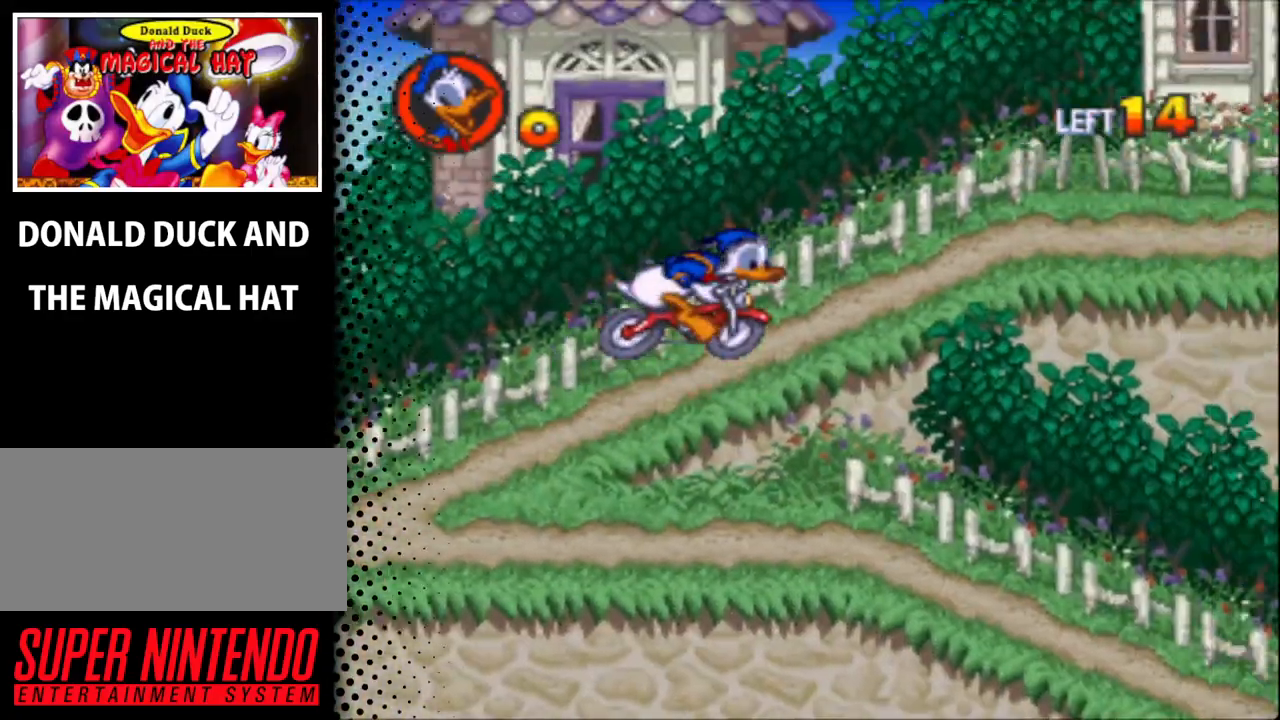
{"buttons": ["DPAD_UP", "DPAD_RIGHT"], "events": []}
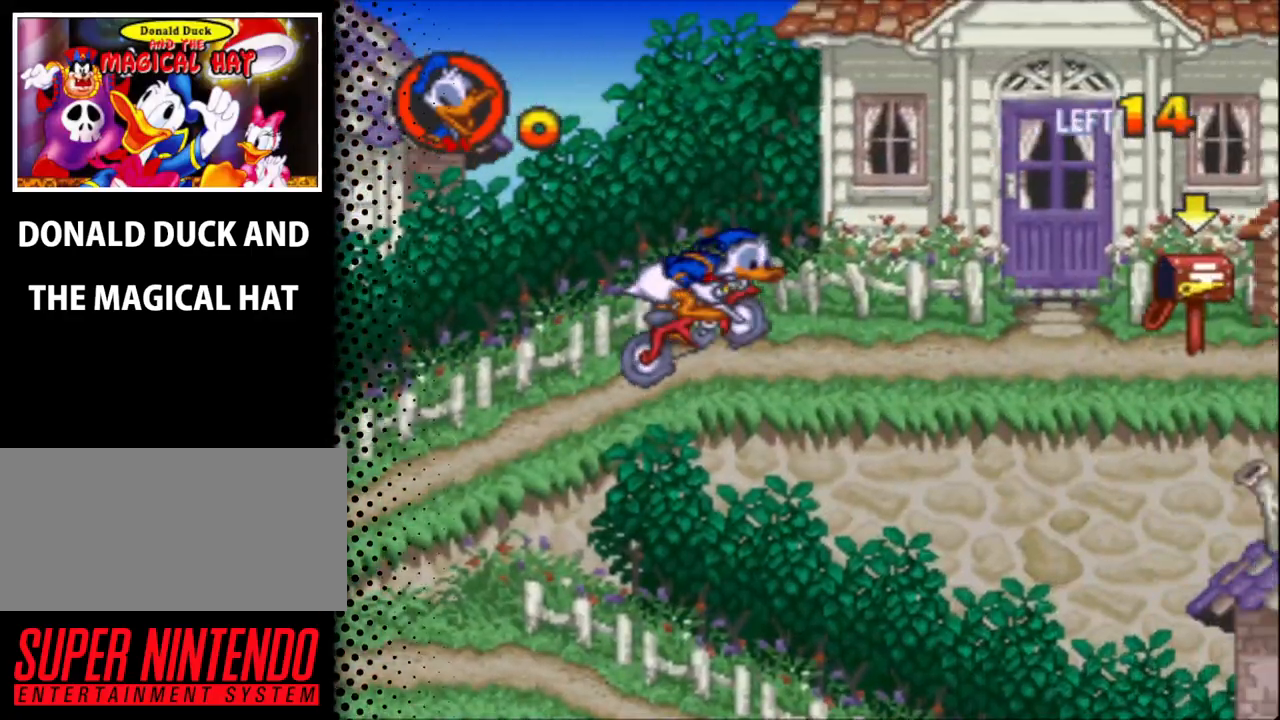
{"buttons": ["A", "DPAD_UP", "DPAD_RIGHT"], "events": [[67, "DPAD_UP", "up"], [400, "A", "down"], [467, "DPAD_UP", "down"]]}
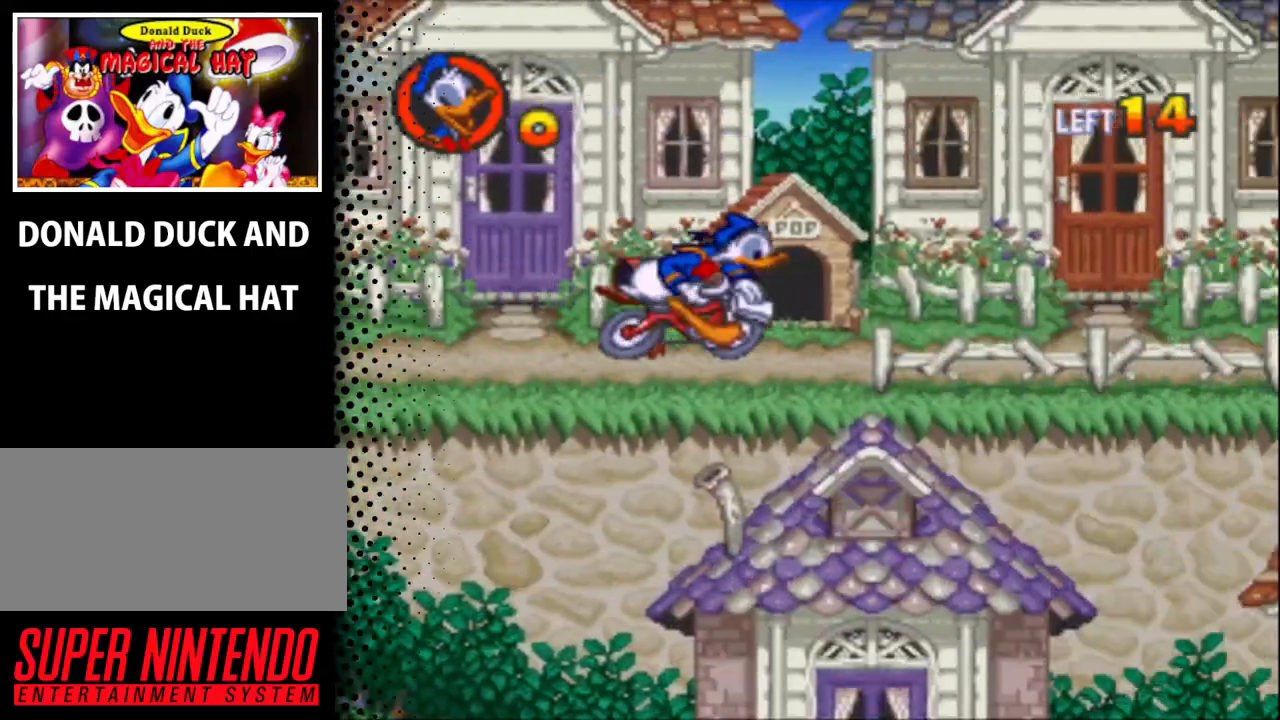
{"buttons": ["DPAD_UP", "DPAD_RIGHT"], "events": [[33, "A", "up"]]}
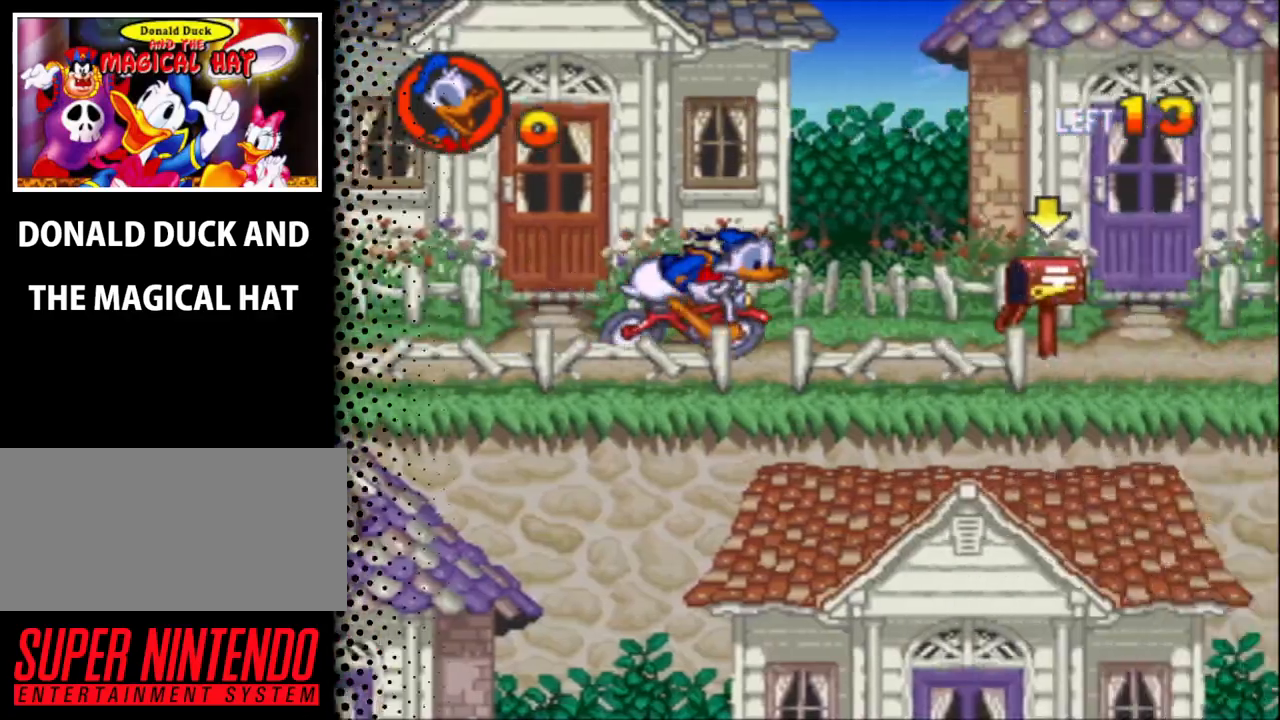
{"buttons": ["DPAD_UP"], "events": [[200, "A", "down"], [200, "DPAD_UP", "up"], [300, "DPAD_UP", "down"], [333, "A", "up"], [467, "DPAD_RIGHT", "up"]]}
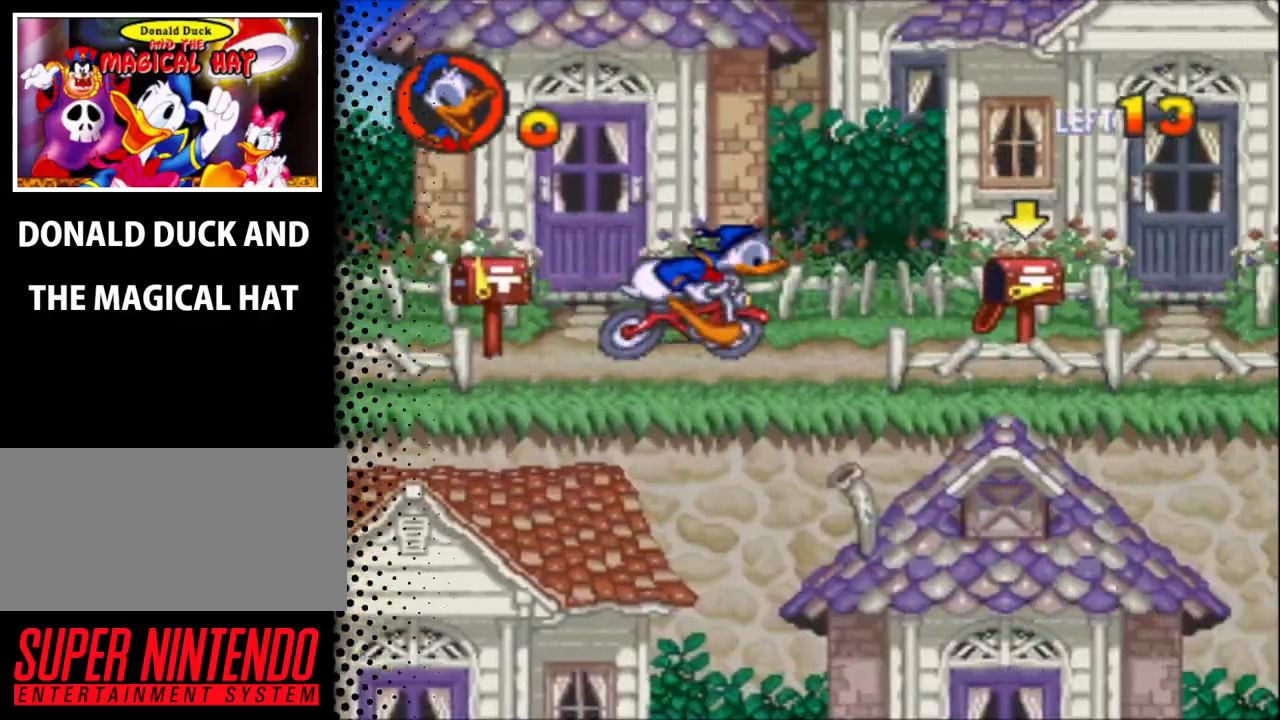
{"buttons": ["A", "DPAD_UP"], "events": [[233, "DPAD_RIGHT", "down"], [300, "DPAD_UP", "up"], [400, "A", "down"], [400, "DPAD_UP", "down"], [467, "DPAD_RIGHT", "up"]]}
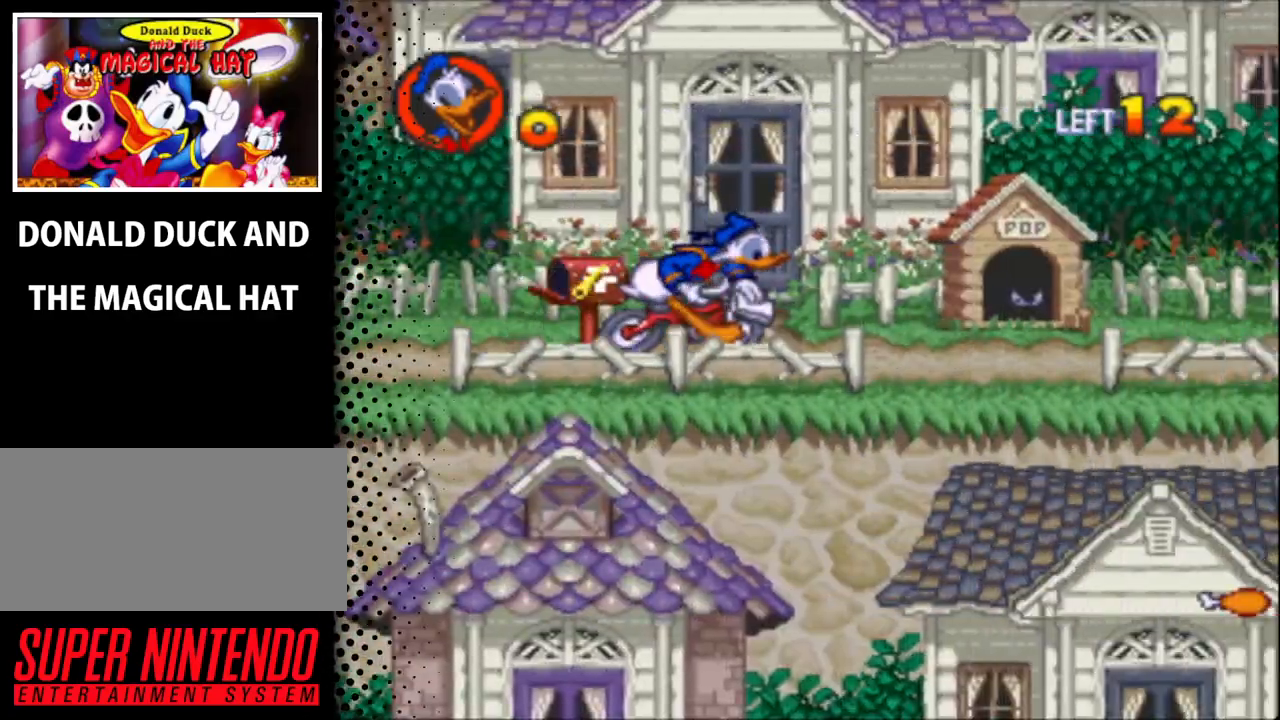
{"buttons": ["DPAD_RIGHT"], "events": [[33, "A", "up"], [33, "DPAD_LEFT", "down"], [200, "DPAD_LEFT", "up"], [267, "DPAD_RIGHT", "down"], [267, "DPAD_UP", "up"]]}
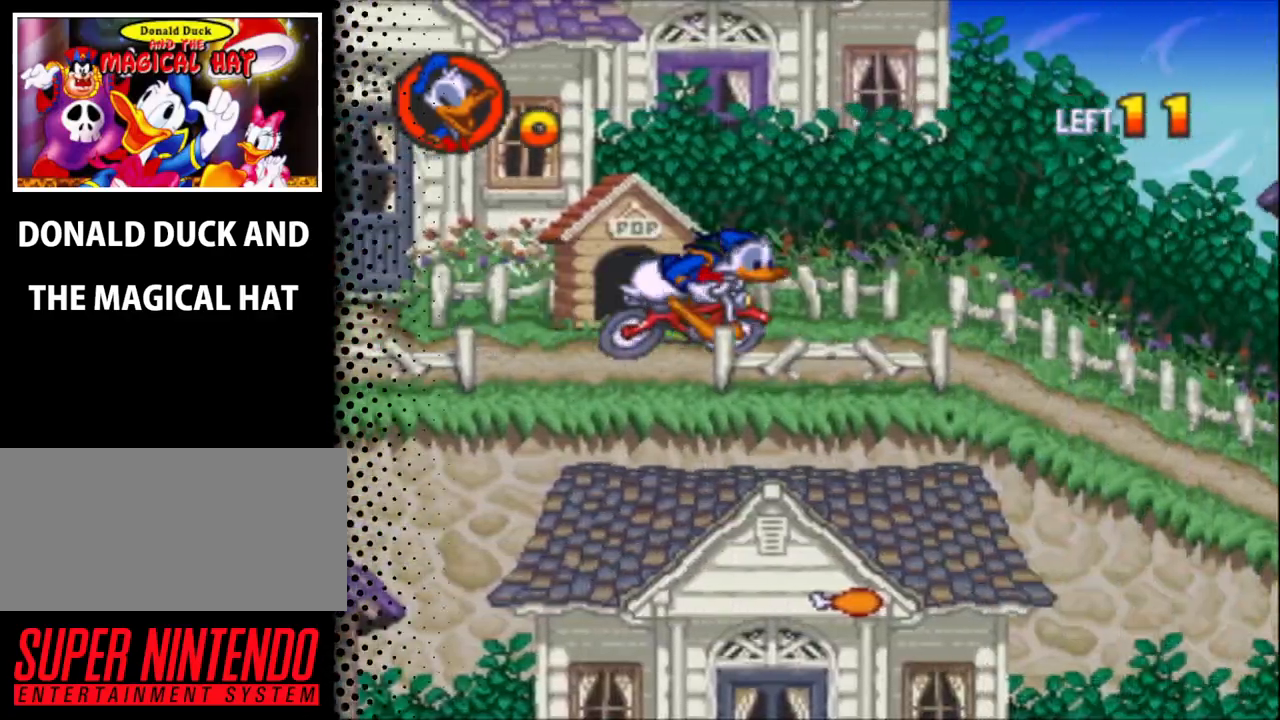
{"buttons": ["DPAD_RIGHT"], "events": [[67, "DPAD_RIGHT", "up"], [67, "DPAD_UP", "down"], [267, "DPAD_RIGHT", "down"], [400, "DPAD_UP", "up"]]}
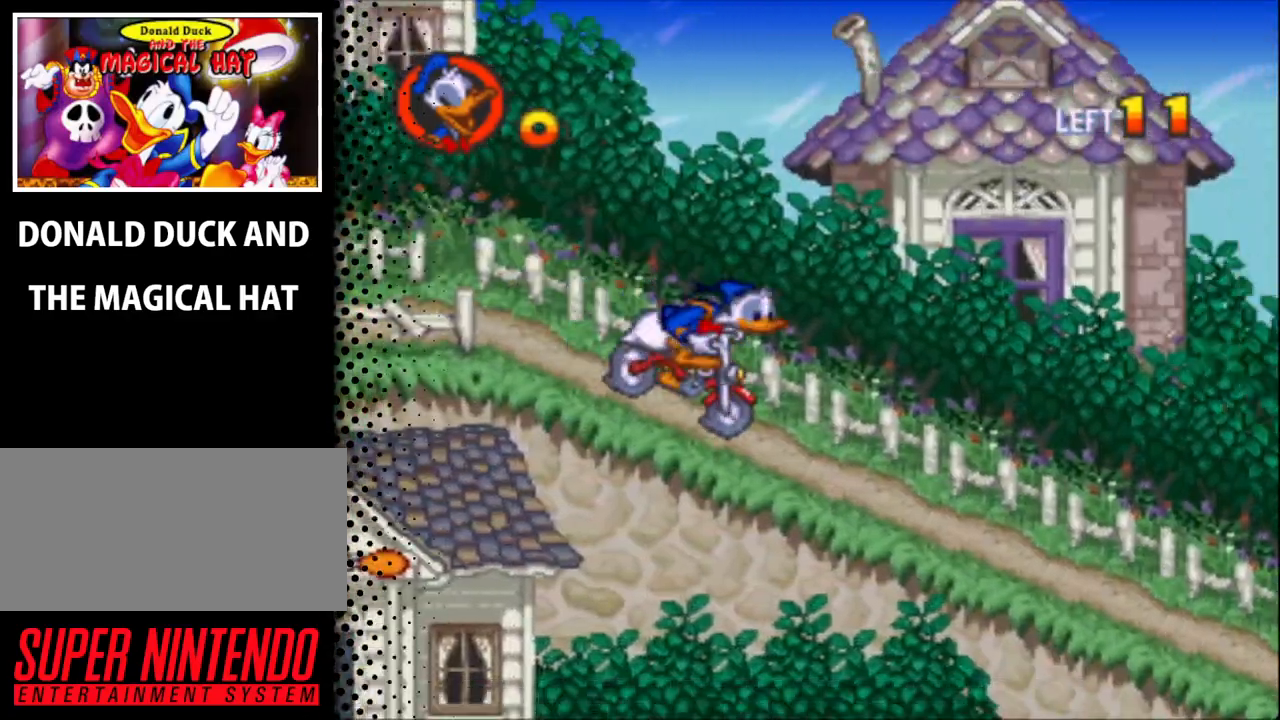
{"buttons": ["DPAD_UP", "DPAD_RIGHT"], "events": [[67, "DPAD_UP", "down"]]}
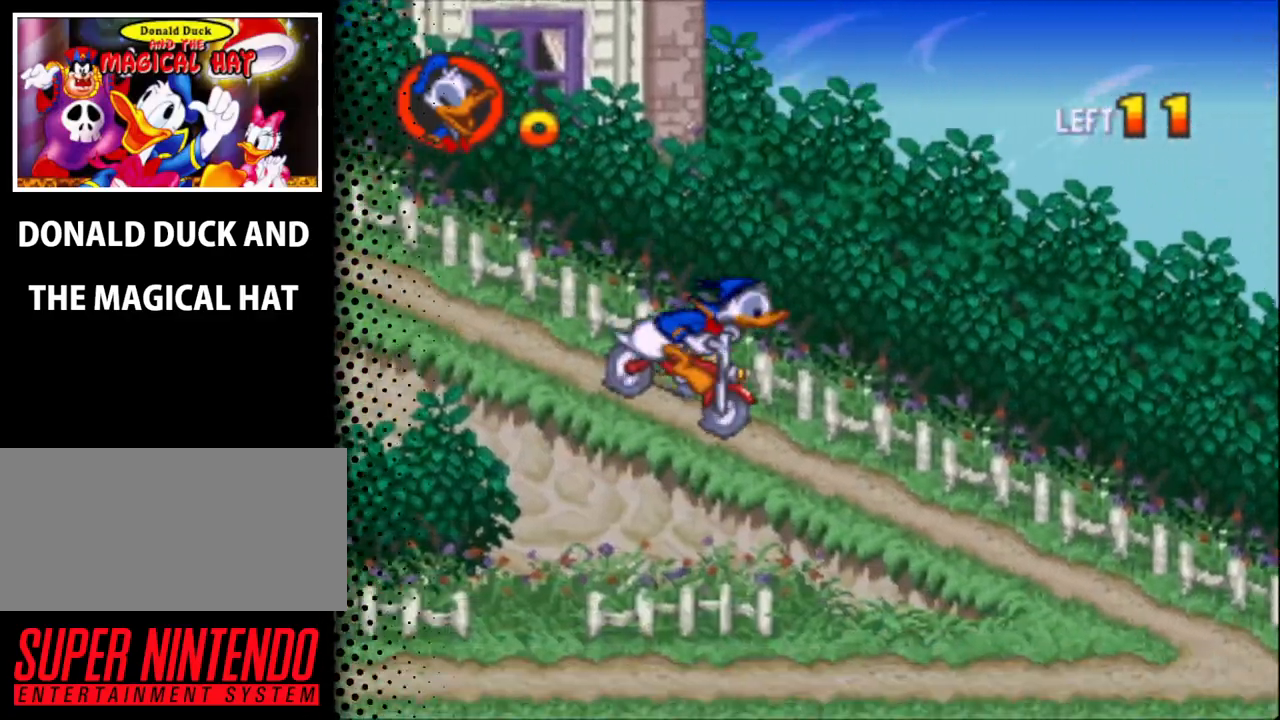
{"buttons": ["DPAD_UP", "DPAD_RIGHT"], "events": []}
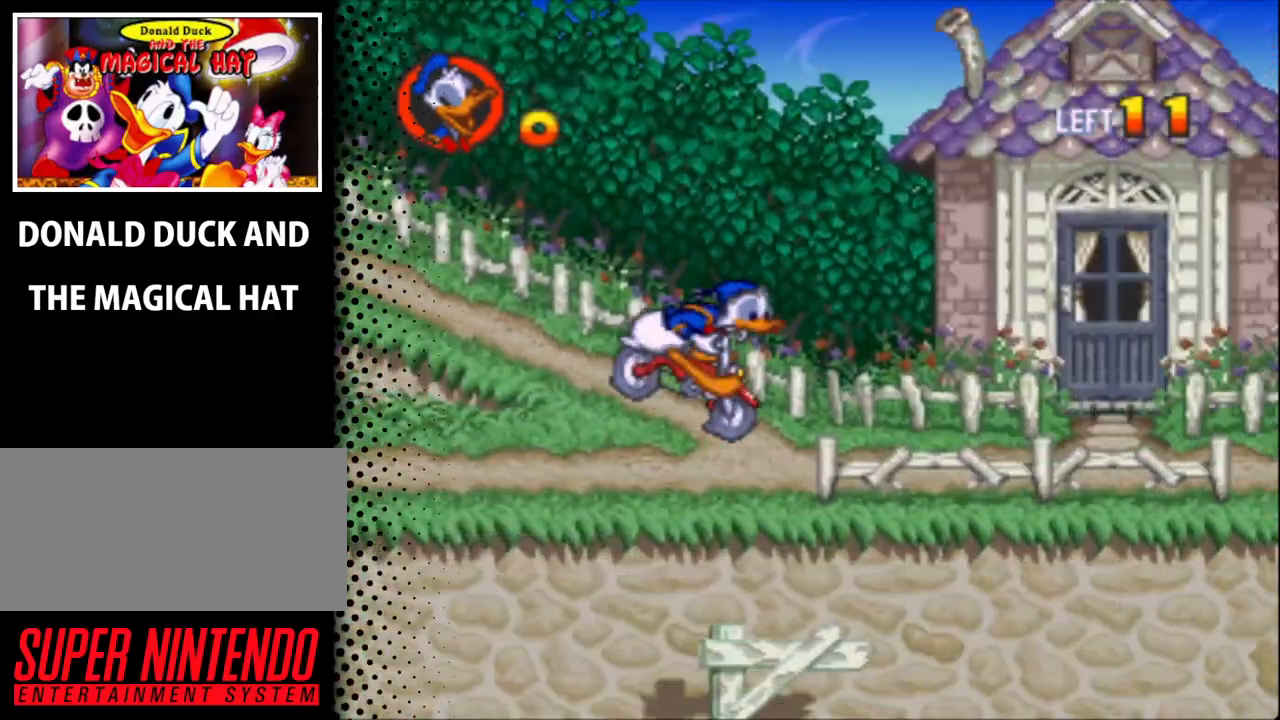
{"buttons": ["DPAD_UP"], "events": [[33, "DPAD_RIGHT", "up"], [267, "DPAD_RIGHT", "down"], [400, "DPAD_RIGHT", "up"]]}
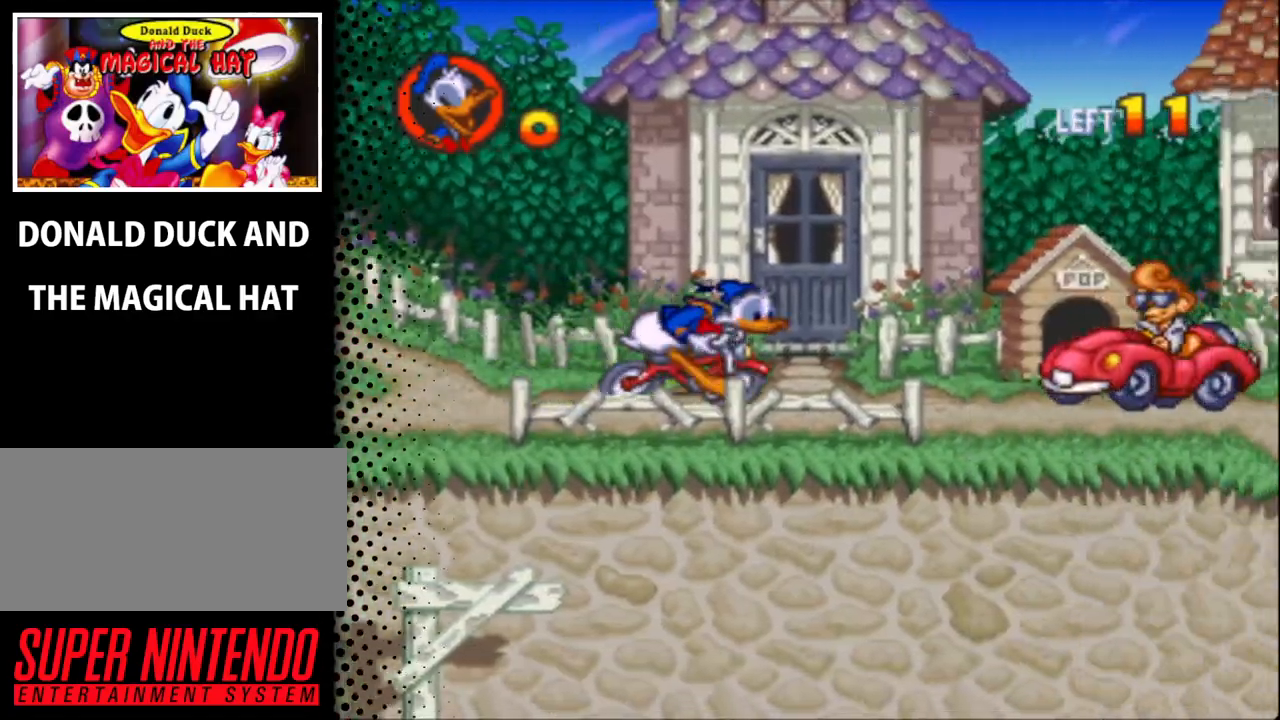
{"buttons": ["DPAD_UP", "DPAD_RIGHT"], "events": [[67, "B", "down"], [400, "DPAD_RIGHT", "down"], [500, "B", "up"]]}